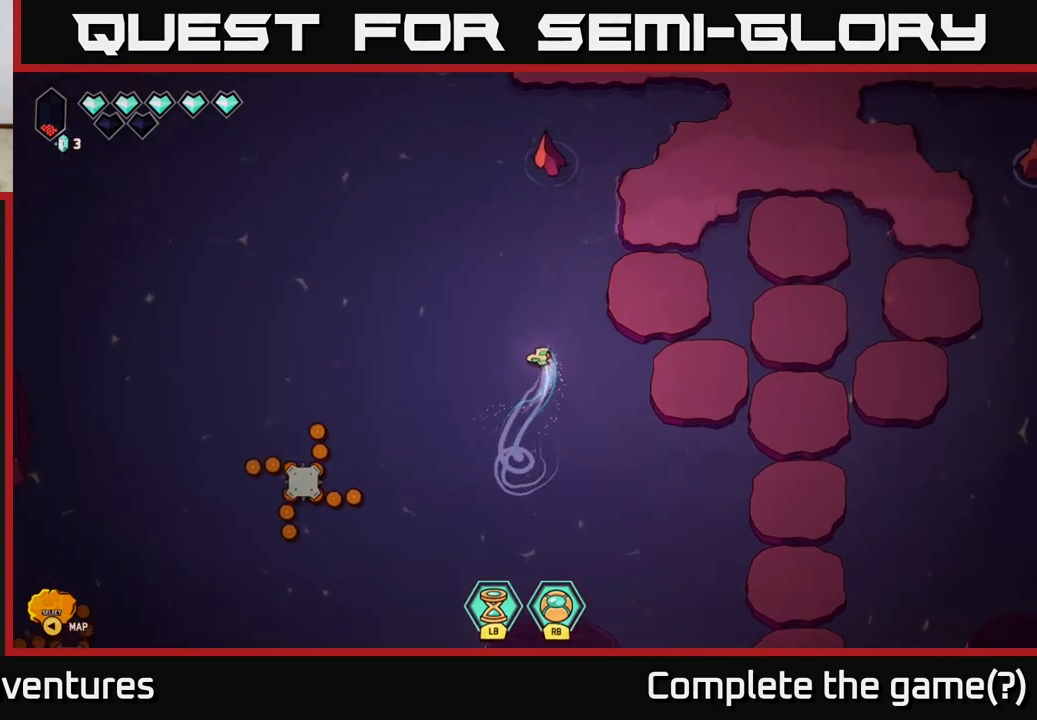
Gameplay with a controller (Xbox layout); each line is a JSON object with the inputs held at the frame after it. "events" lists button and stick changes between this image and that frame as [ms after this image, input, new state], when the widget could be followed in between.
{"buttons": [], "left_stick": "up-left", "right_stick": "center", "events": [[200, "L2", "up"], [383, "left_stick", "up-left"]]}
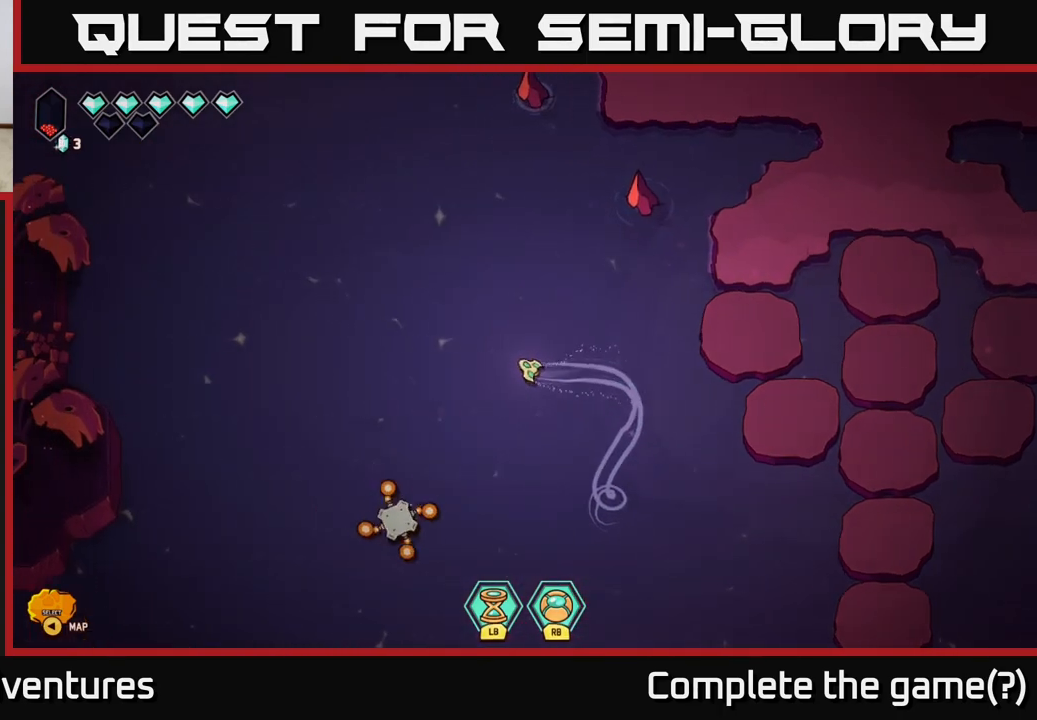
{"buttons": [], "left_stick": "down", "right_stick": "center", "events": [[33, "left_stick", "left"], [317, "left_stick", "down"]]}
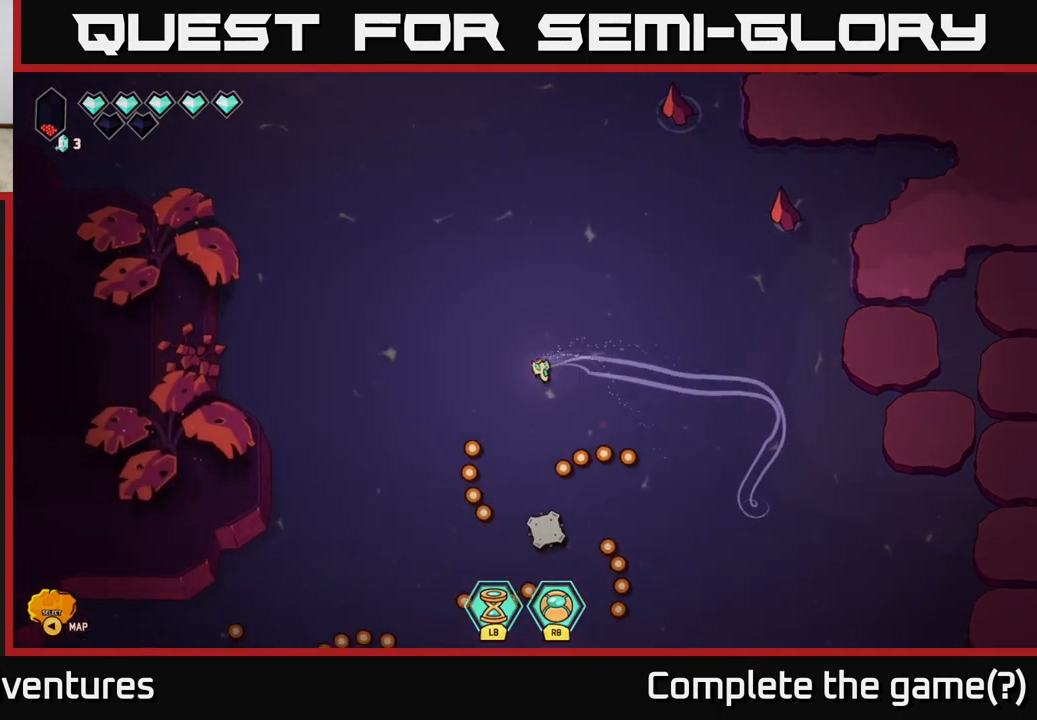
{"buttons": [], "left_stick": "down", "right_stick": "center", "events": [[83, "left_stick", "down-left"], [367, "left_stick", "down-right"], [500, "left_stick", "down"]]}
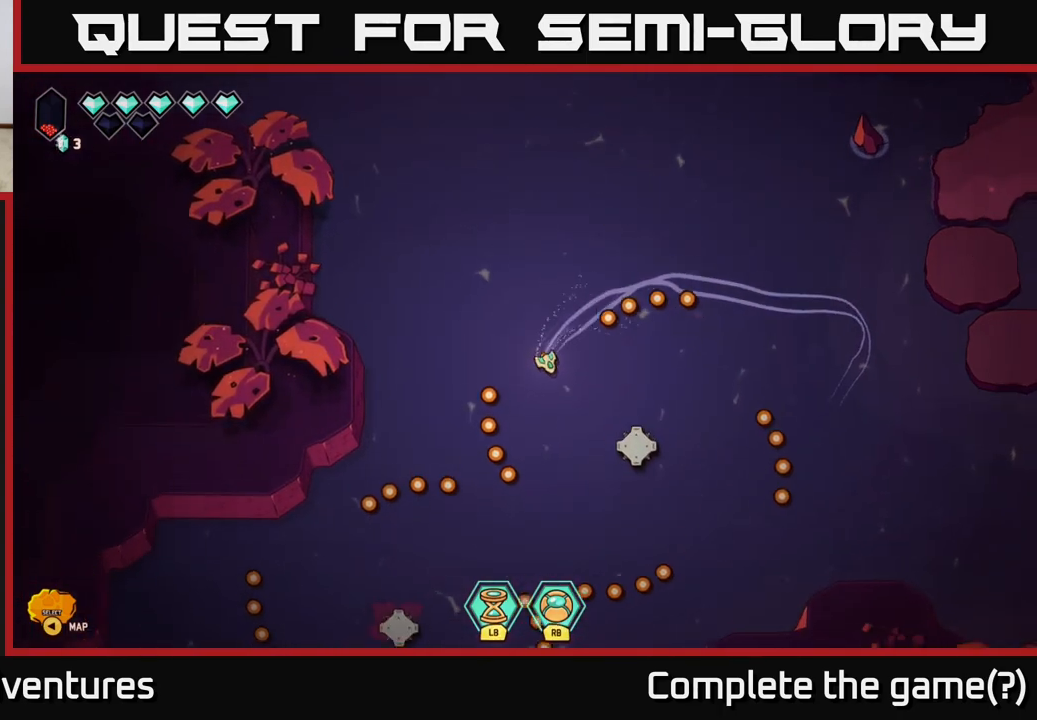
{"buttons": [], "left_stick": "up", "right_stick": "center", "events": [[100, "left_stick", "down-left"], [383, "left_stick", "center"], [450, "left_stick", "up"]]}
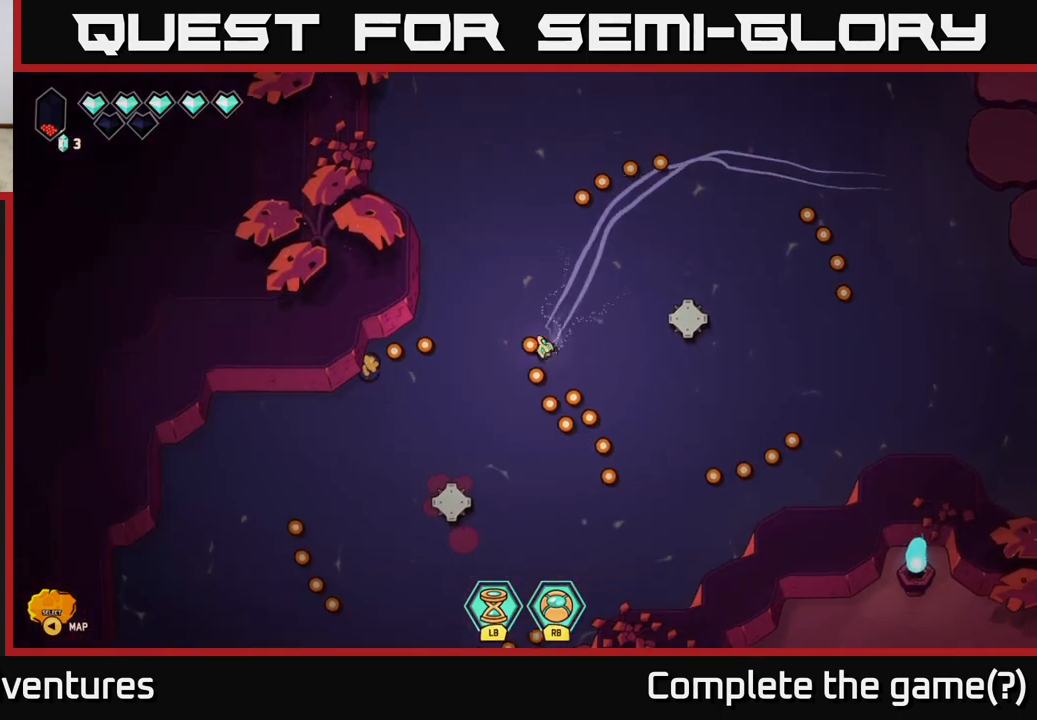
{"buttons": [], "left_stick": "down-left", "right_stick": "center", "events": [[217, "left_stick", "left"], [267, "left_stick", "down-left"]]}
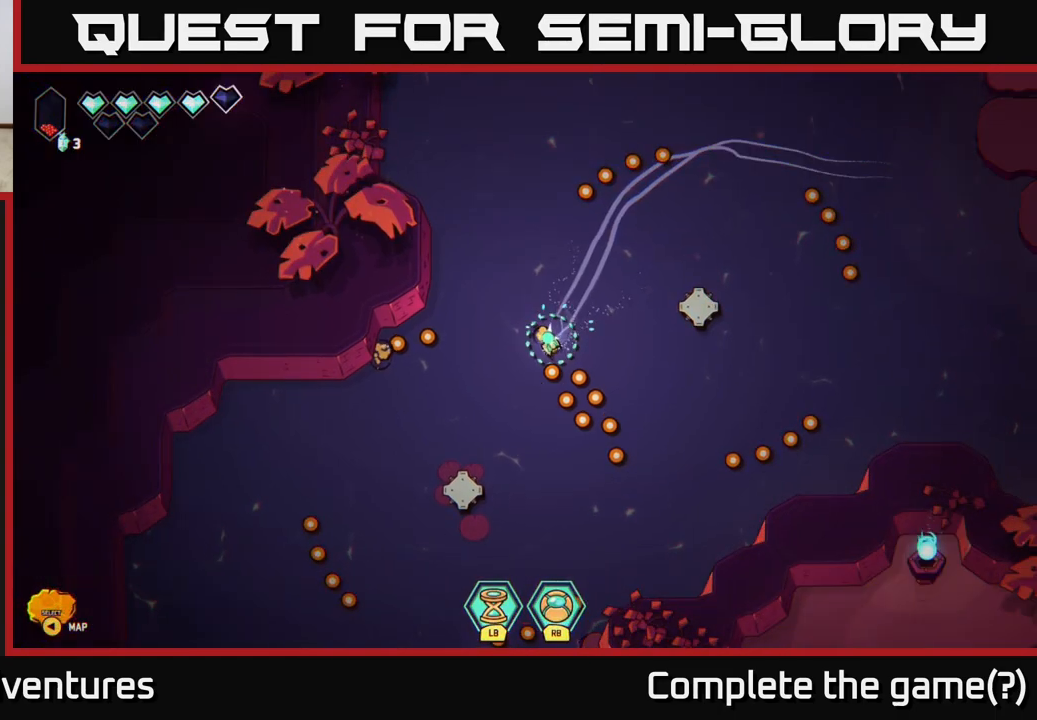
{"buttons": ["L2"], "left_stick": "down-left", "right_stick": "center", "events": [[183, "L2", "down"]]}
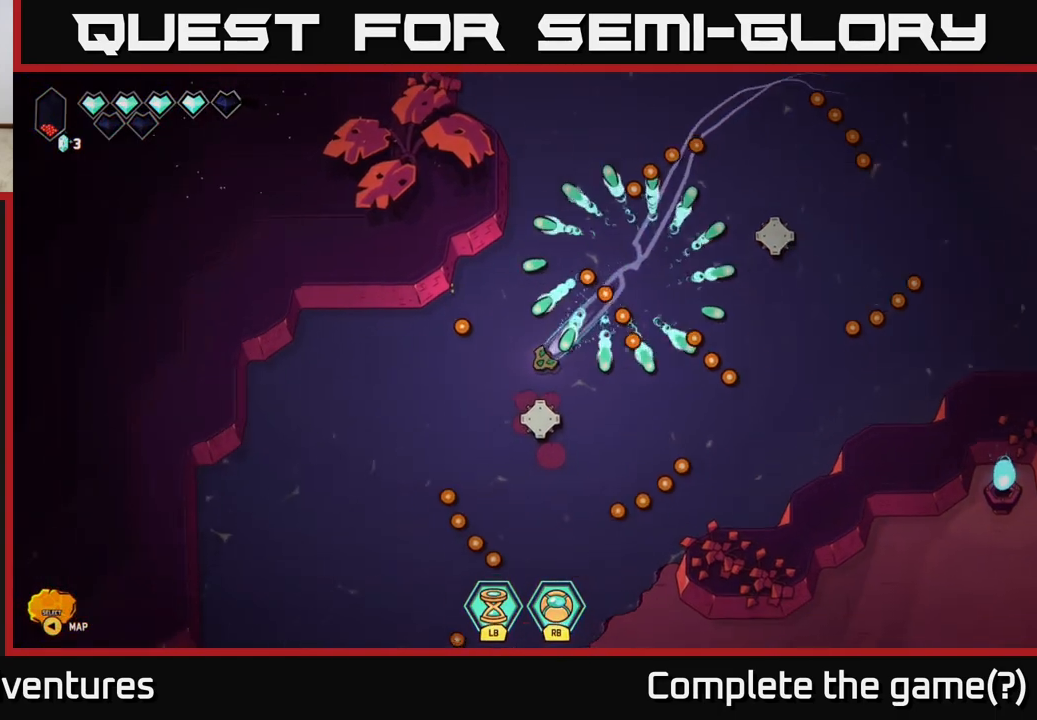
{"buttons": ["L2"], "left_stick": "down", "right_stick": "center", "events": [[300, "left_stick", "down"]]}
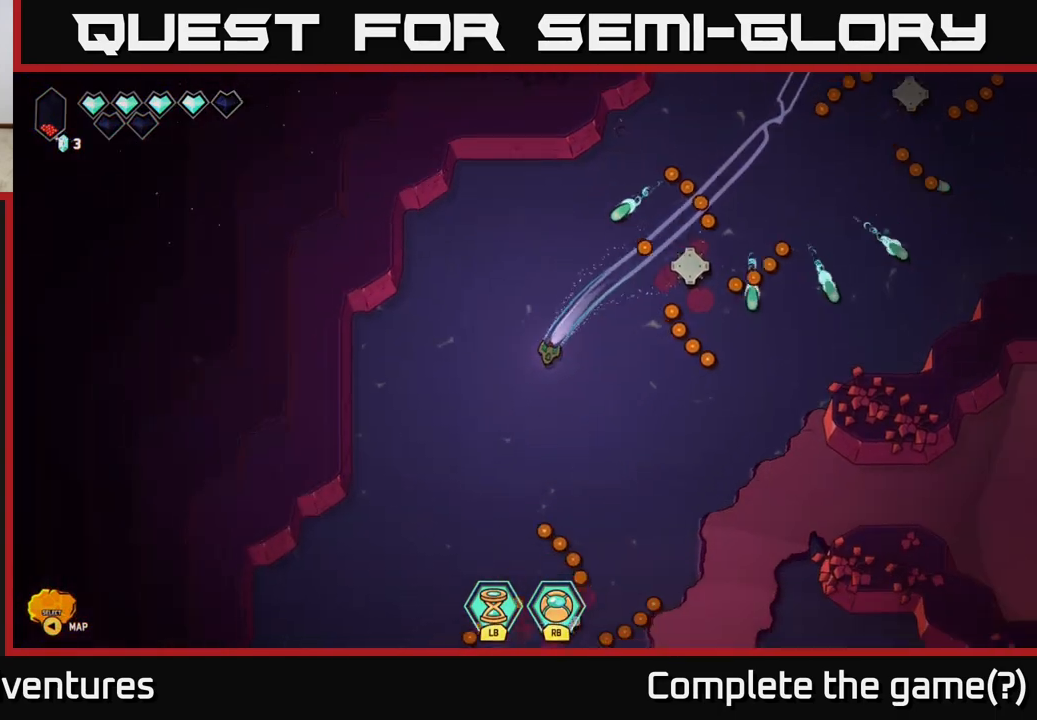
{"buttons": ["L2"], "left_stick": "down-left", "right_stick": "center", "events": [[350, "left_stick", "down-left"]]}
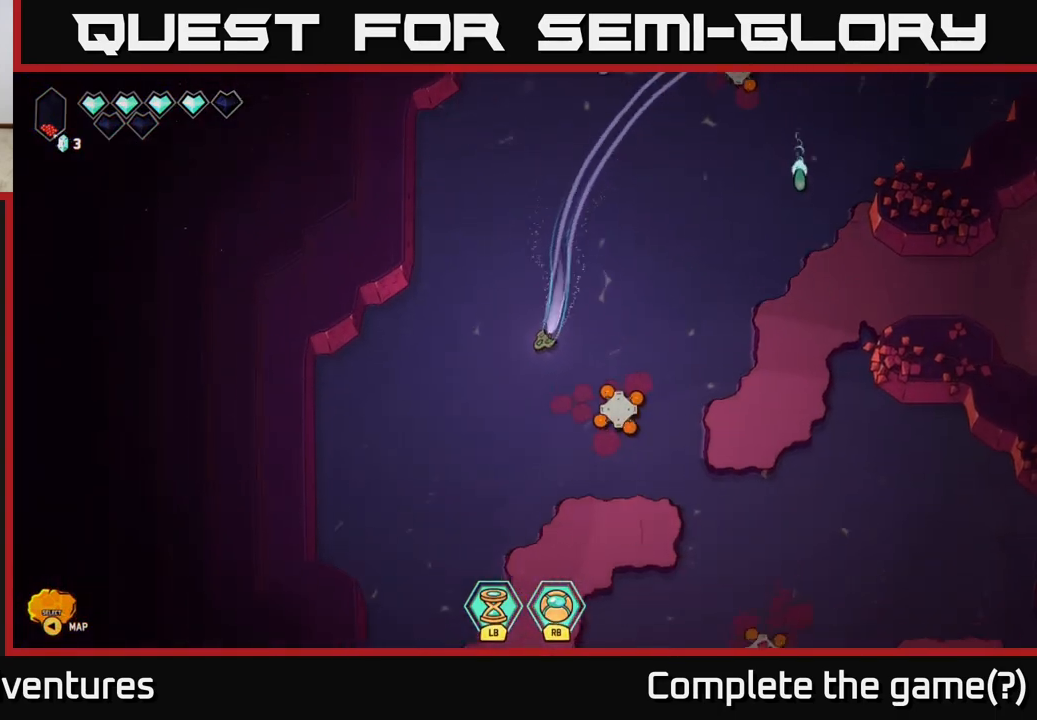
{"buttons": [], "left_stick": "down-right", "right_stick": "center", "events": [[250, "L2", "up"], [283, "left_stick", "down-right"]]}
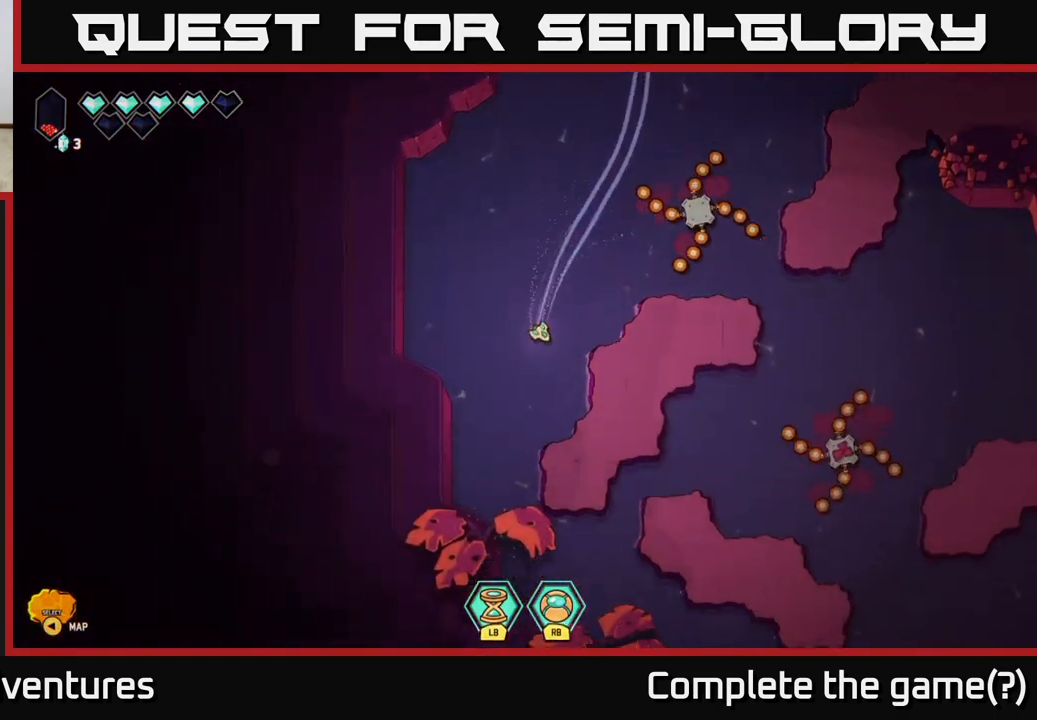
{"buttons": [], "left_stick": "down-right", "right_stick": "center", "events": [[150, "left_stick", "down"], [317, "left_stick", "down-right"]]}
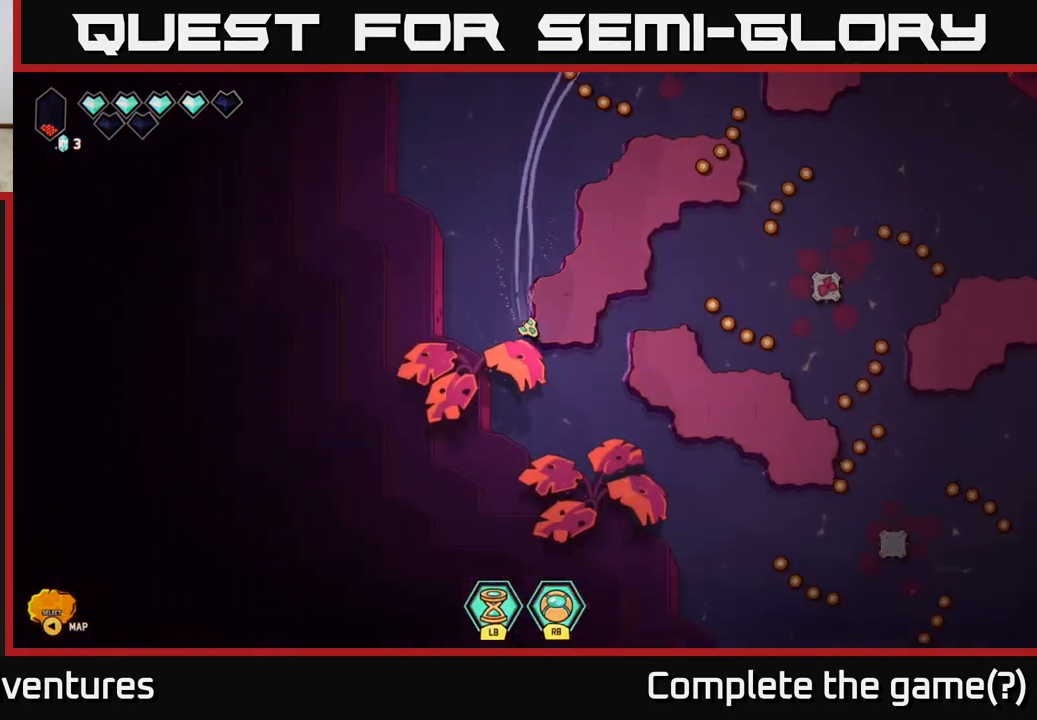
{"buttons": [], "left_stick": "down", "right_stick": "center", "events": [[83, "left_stick", "right"], [450, "left_stick", "down"]]}
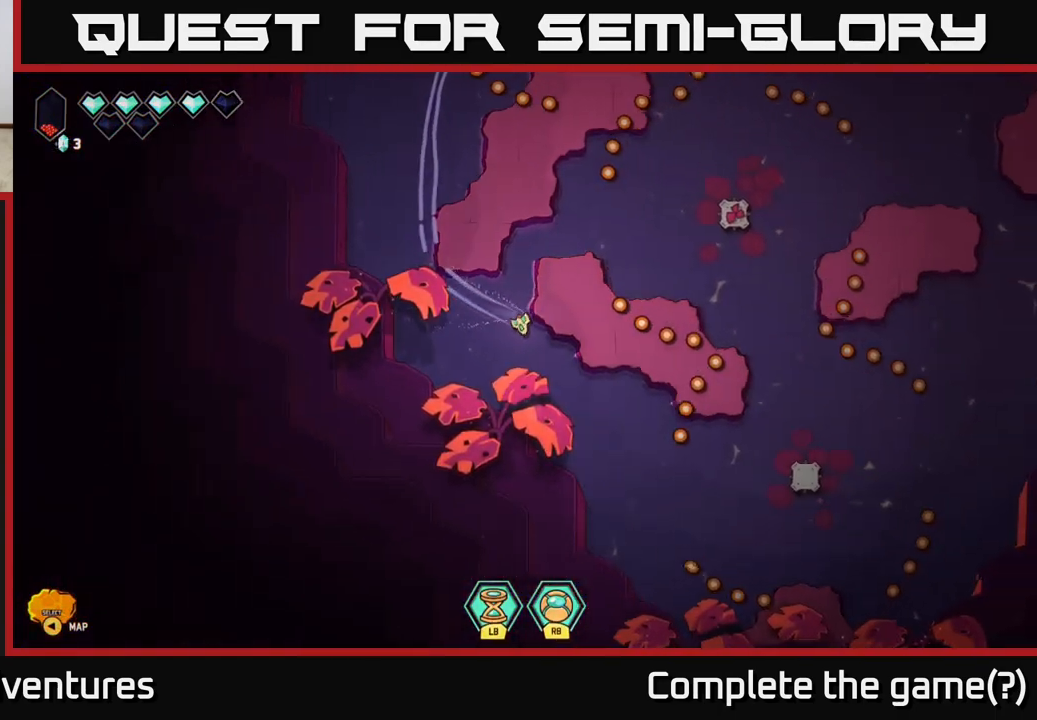
{"buttons": [], "left_stick": "right", "right_stick": "center", "events": [[183, "left_stick", "center"], [367, "left_stick", "up-right"], [483, "left_stick", "right"]]}
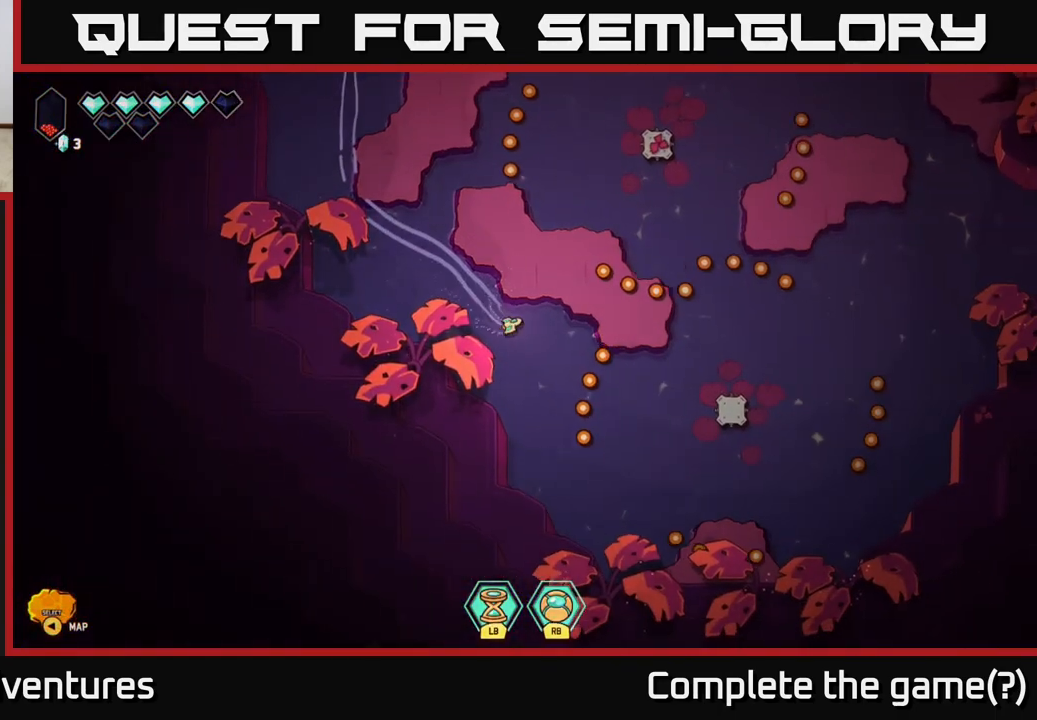
{"buttons": [], "left_stick": "center", "right_stick": "center", "events": [[83, "left_stick", "down-right"], [433, "left_stick", "up-right"], [483, "left_stick", "center"]]}
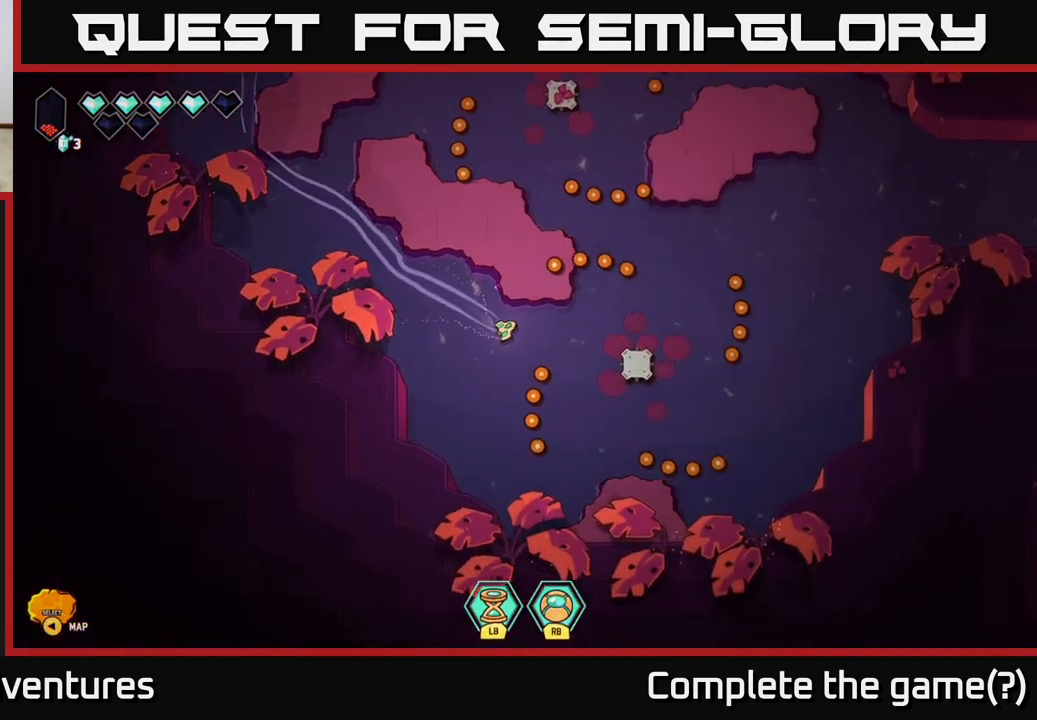
{"buttons": [], "left_stick": "down-right", "right_stick": "center", "events": [[133, "left_stick", "down"], [433, "left_stick", "down-right"]]}
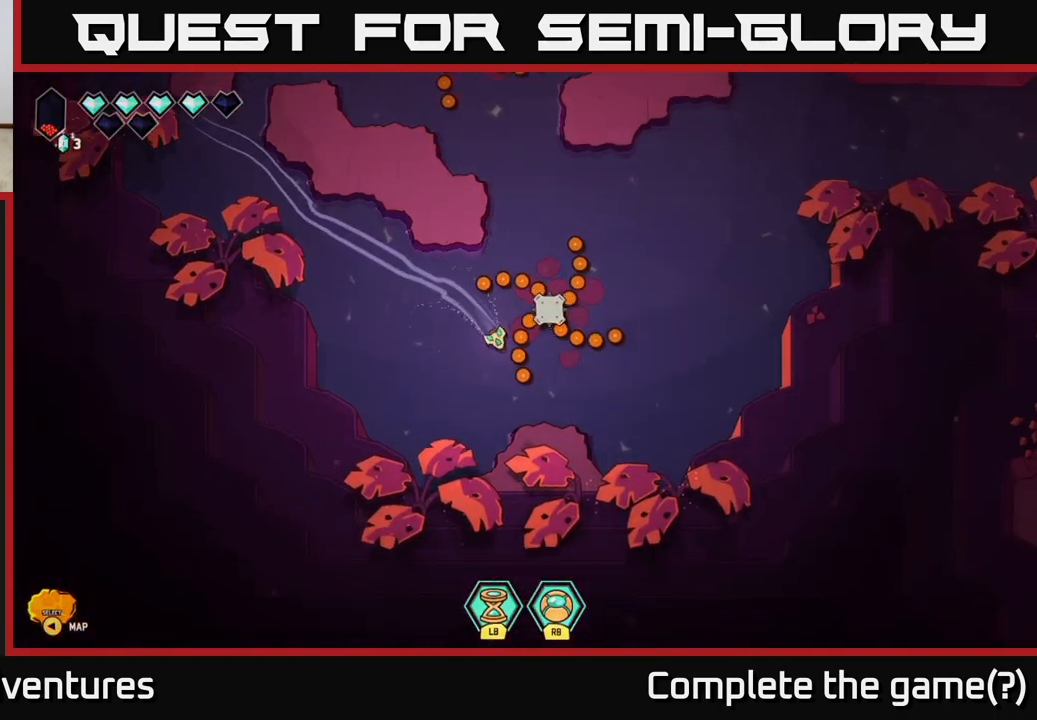
{"buttons": ["L2"], "left_stick": "up-right", "right_stick": "center", "events": [[100, "left_stick", "down"], [317, "left_stick", "right"], [467, "L2", "down"], [500, "left_stick", "up-right"]]}
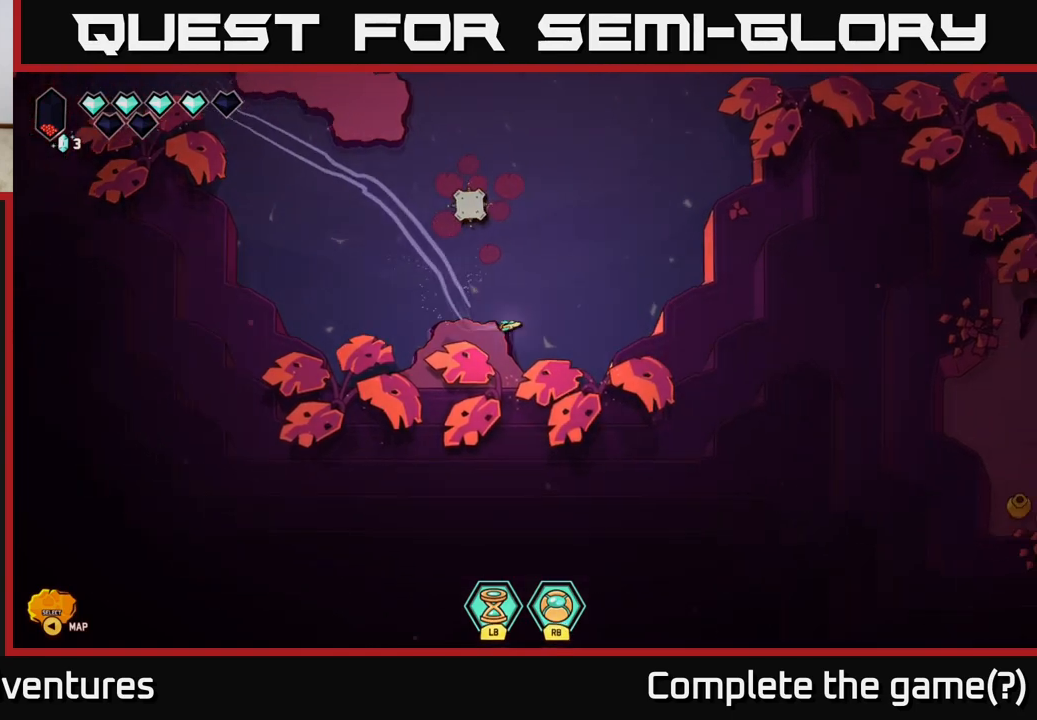
{"buttons": ["L2"], "left_stick": "up-right", "right_stick": "center", "events": [[283, "left_stick", "up-left"], [450, "left_stick", "up-right"]]}
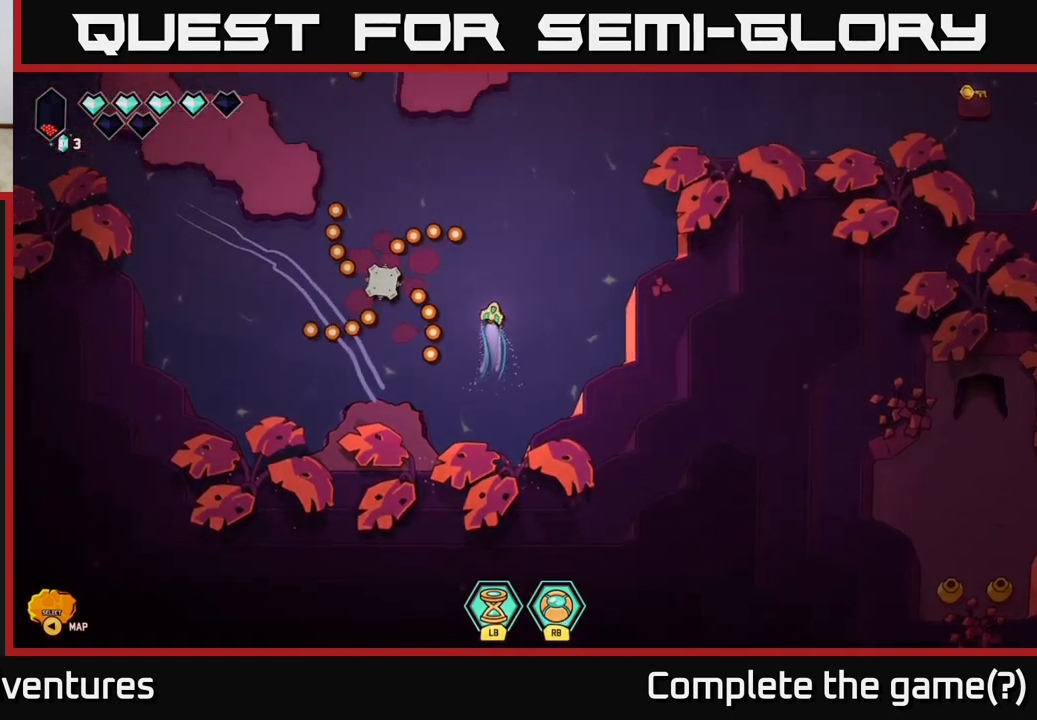
{"buttons": ["L2"], "left_stick": "up-right", "right_stick": "center", "events": []}
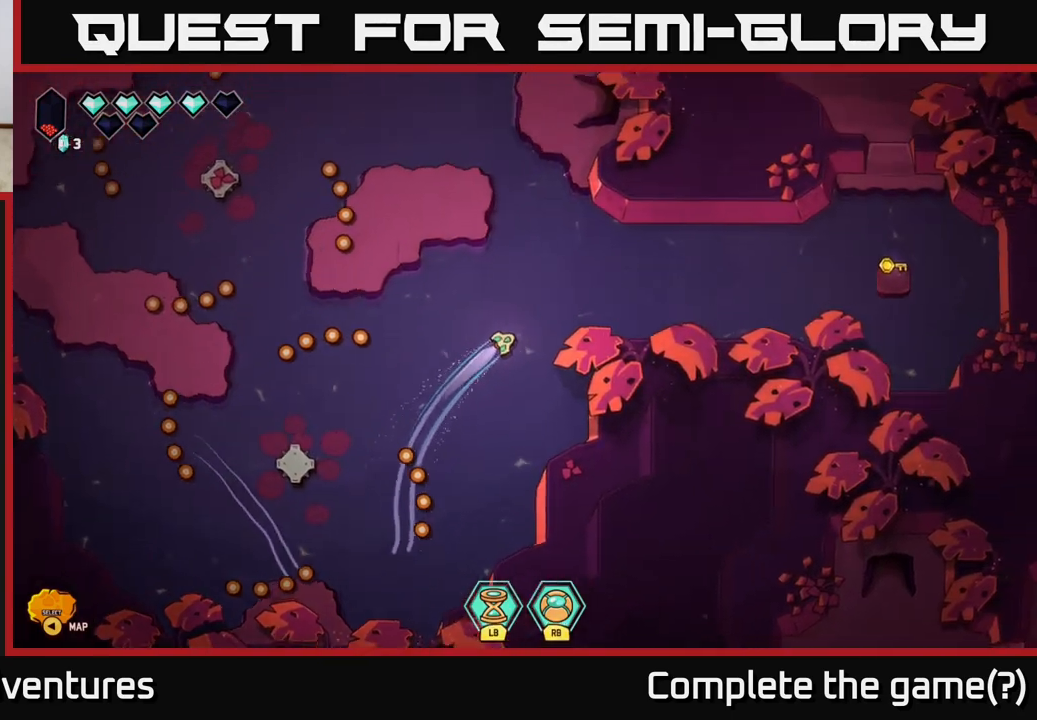
{"buttons": [], "left_stick": "right", "right_stick": "center", "events": [[183, "left_stick", "down-right"], [367, "left_stick", "right"], [383, "L2", "up"]]}
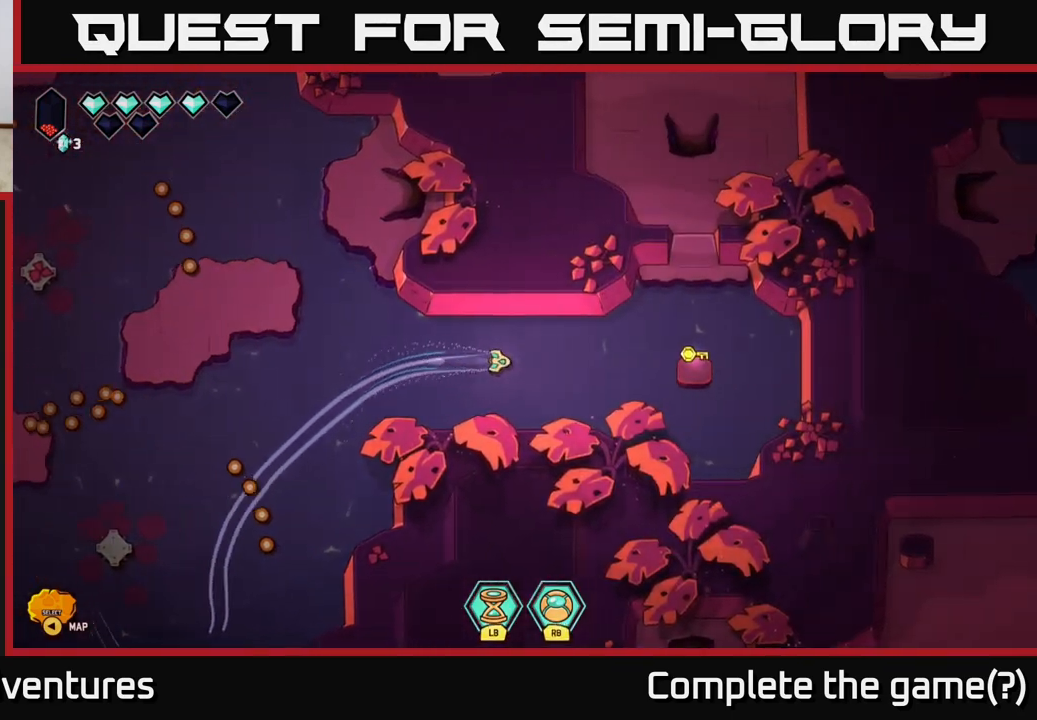
{"buttons": [], "left_stick": "down", "right_stick": "center", "events": [[400, "left_stick", "down-right"], [500, "left_stick", "down"]]}
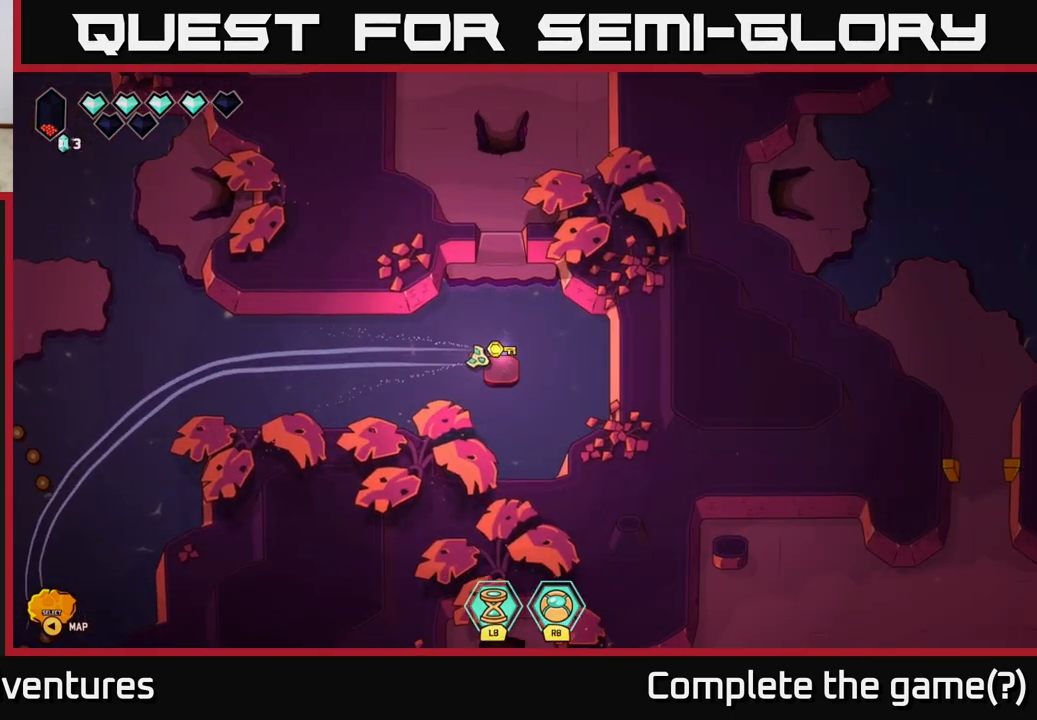
{"buttons": [], "left_stick": "down", "right_stick": "center", "events": [[17, "left_stick", "down-right"], [33, "left_stick", "left"], [233, "left_stick", "center"], [467, "left_stick", "down"]]}
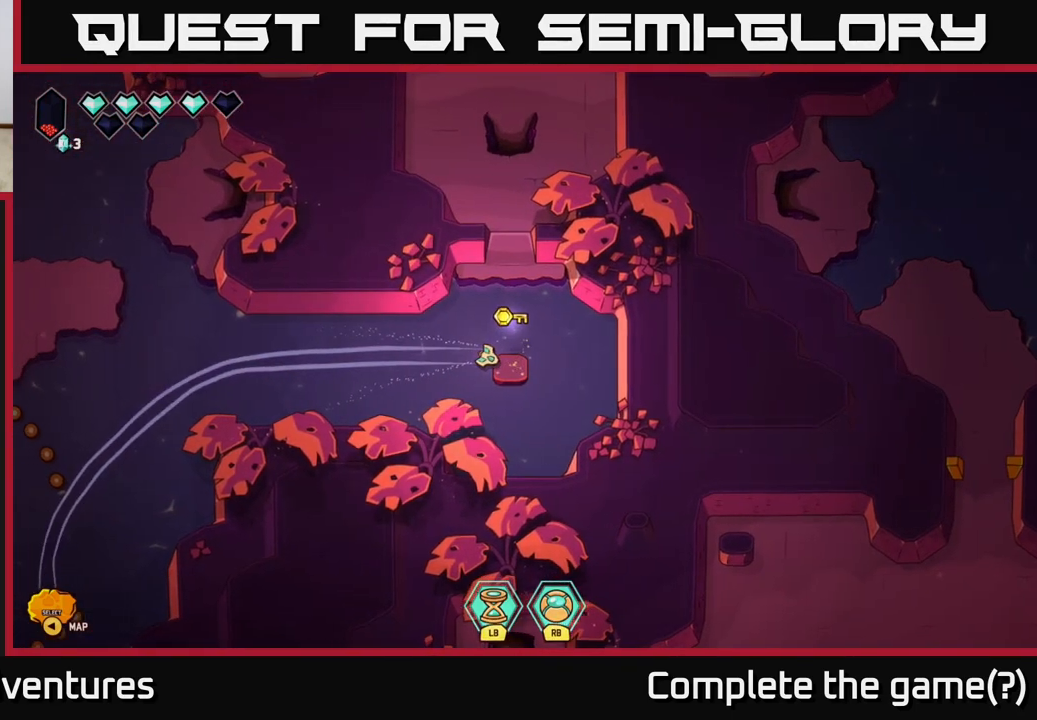
{"buttons": [], "left_stick": "down", "right_stick": "center", "events": []}
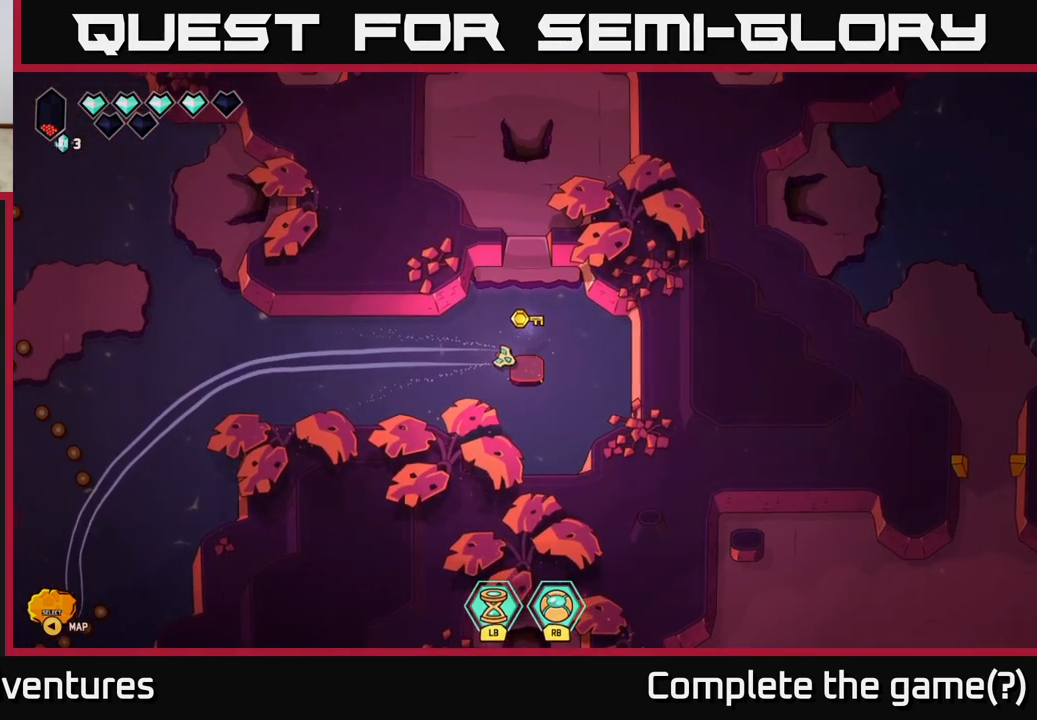
{"buttons": [], "left_stick": "center", "right_stick": "center", "events": [[67, "left_stick", "center"], [133, "left_stick", "left"], [183, "left_stick", "down-left"], [333, "left_stick", "center"]]}
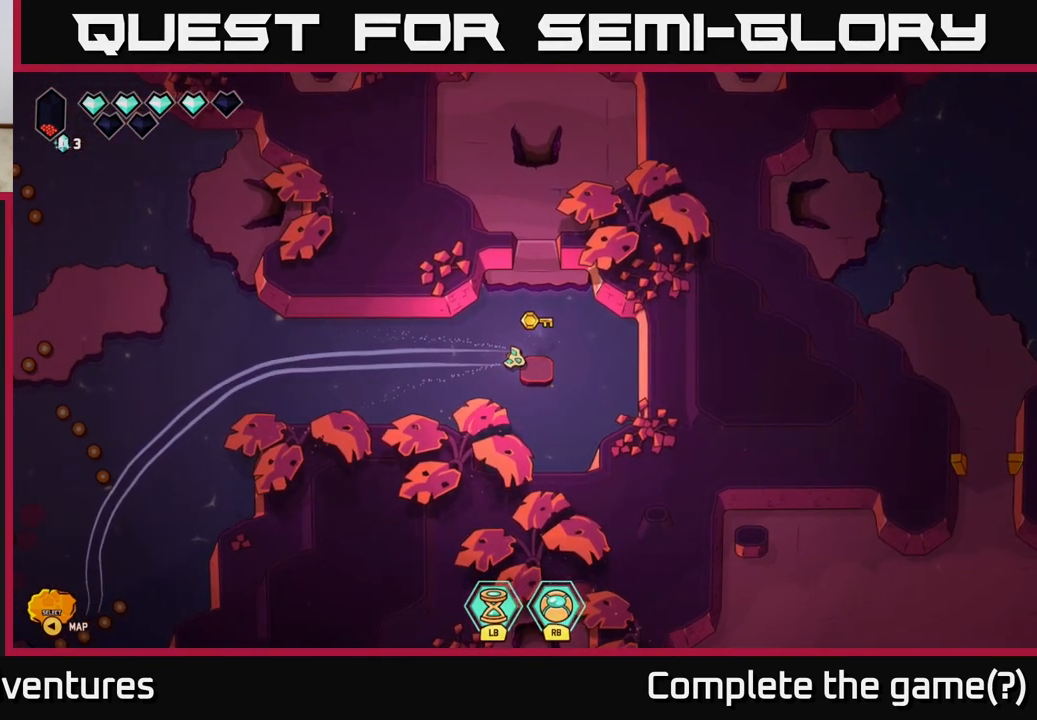
{"buttons": [], "left_stick": "down-right", "right_stick": "center", "events": [[50, "left_stick", "down"], [350, "left_stick", "down-right"]]}
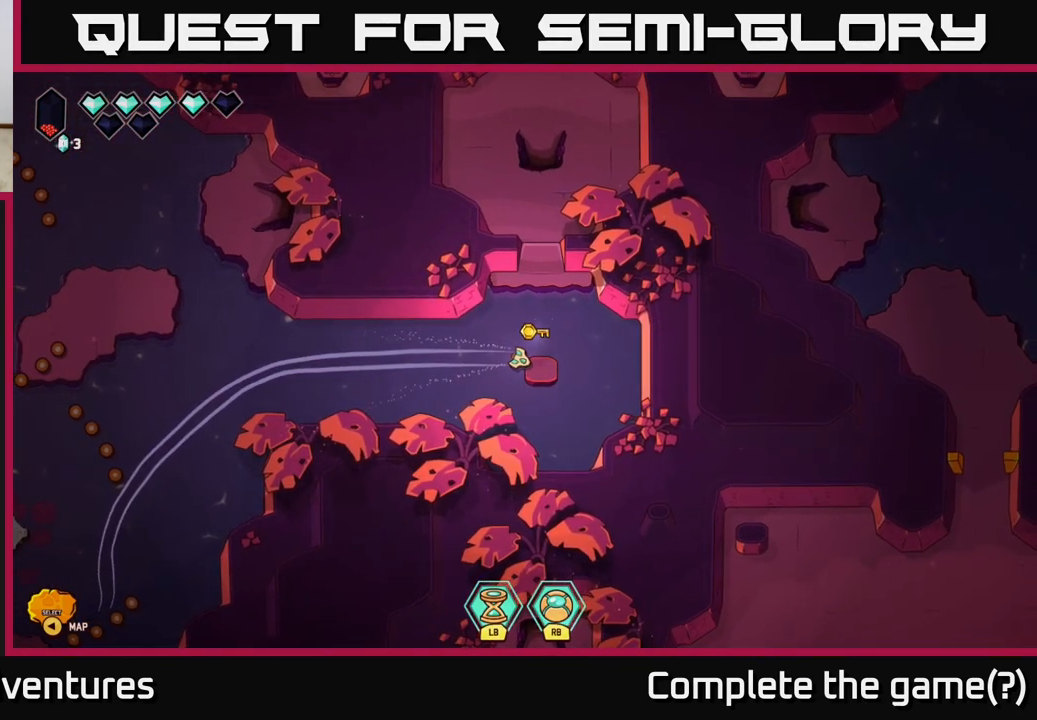
{"buttons": [], "left_stick": "up", "right_stick": "center", "events": [[83, "left_stick", "right"], [267, "left_stick", "down"], [417, "left_stick", "up"]]}
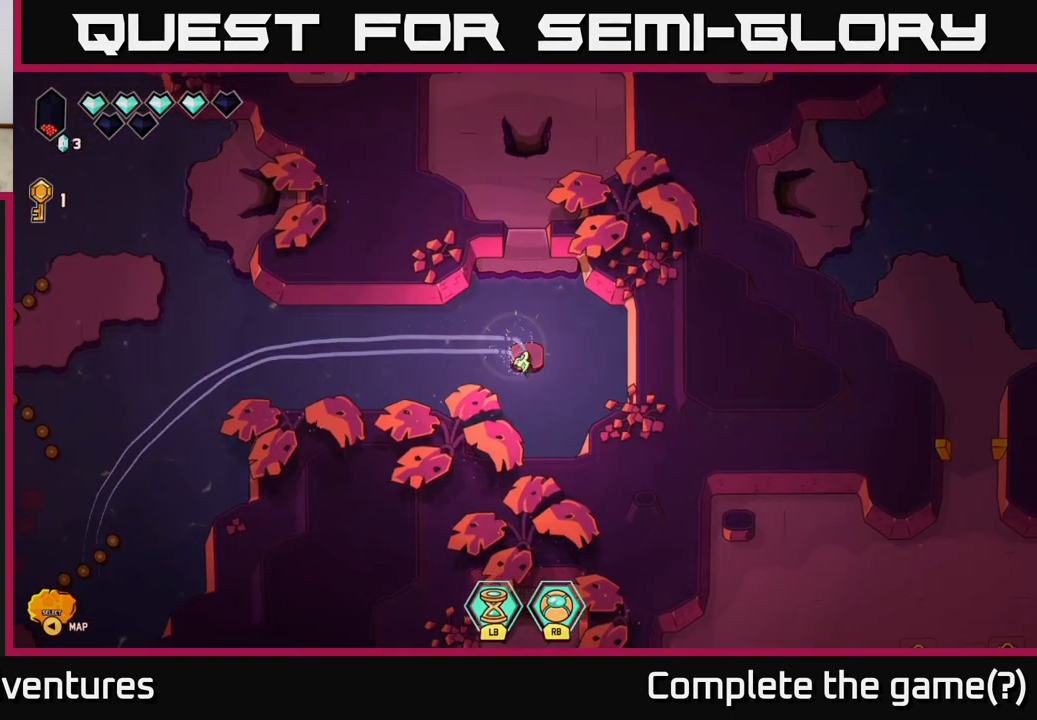
{"buttons": [], "left_stick": "up", "right_stick": "center", "events": []}
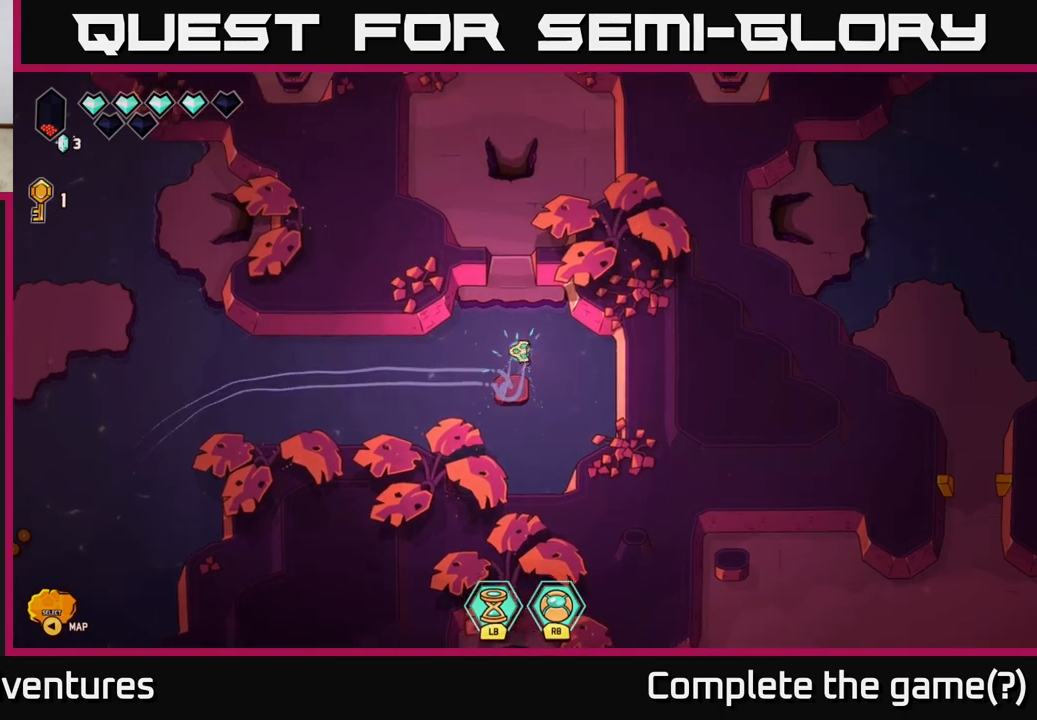
{"buttons": [], "left_stick": "up", "right_stick": "center", "events": []}
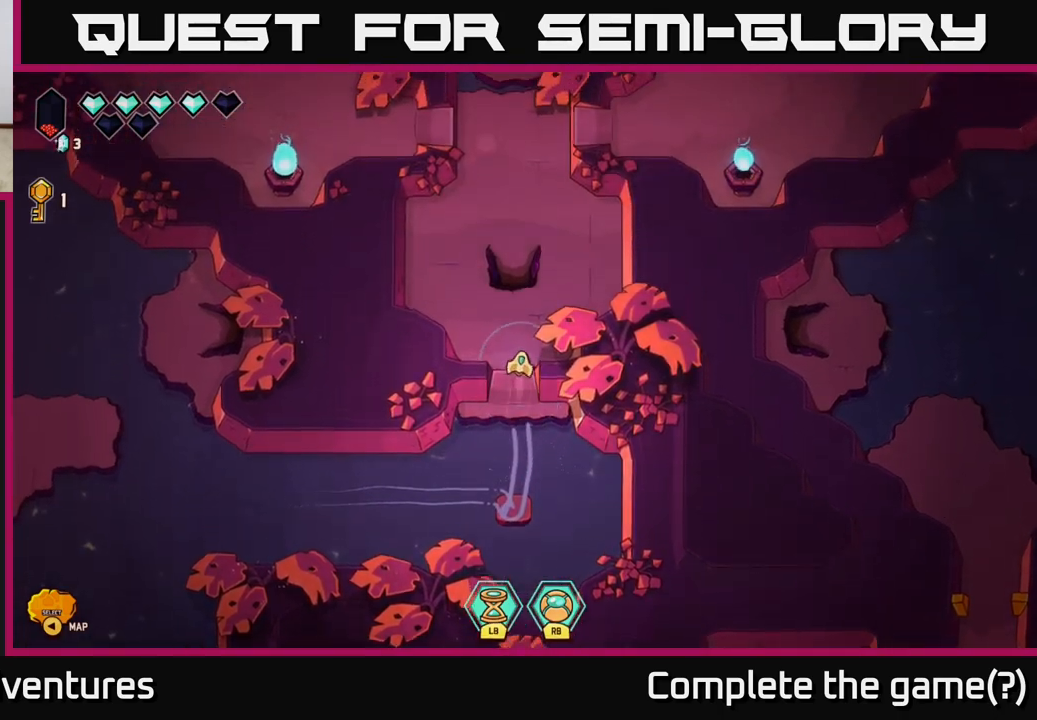
{"buttons": [], "left_stick": "left", "right_stick": "center", "events": [[117, "left_stick", "up-left"], [233, "left_stick", "left"]]}
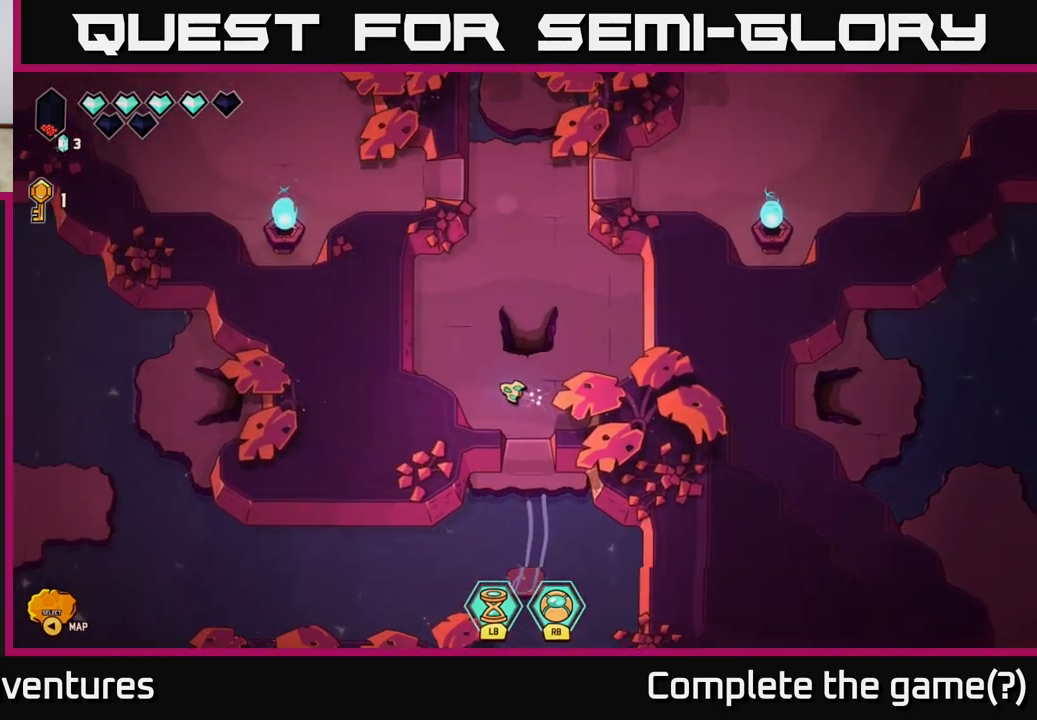
{"buttons": [], "left_stick": "up-right", "right_stick": "center", "events": [[133, "left_stick", "up-left"], [233, "left_stick", "up"], [467, "left_stick", "up-right"]]}
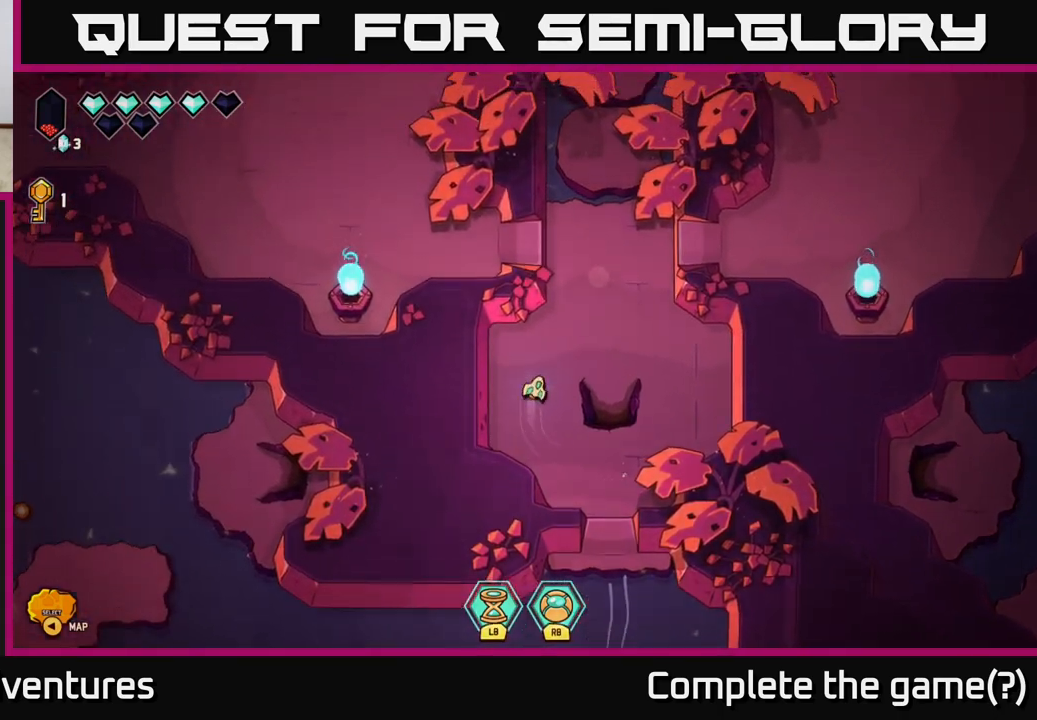
{"buttons": [], "left_stick": "down", "right_stick": "center", "events": [[283, "left_stick", "down-right"], [400, "left_stick", "down"]]}